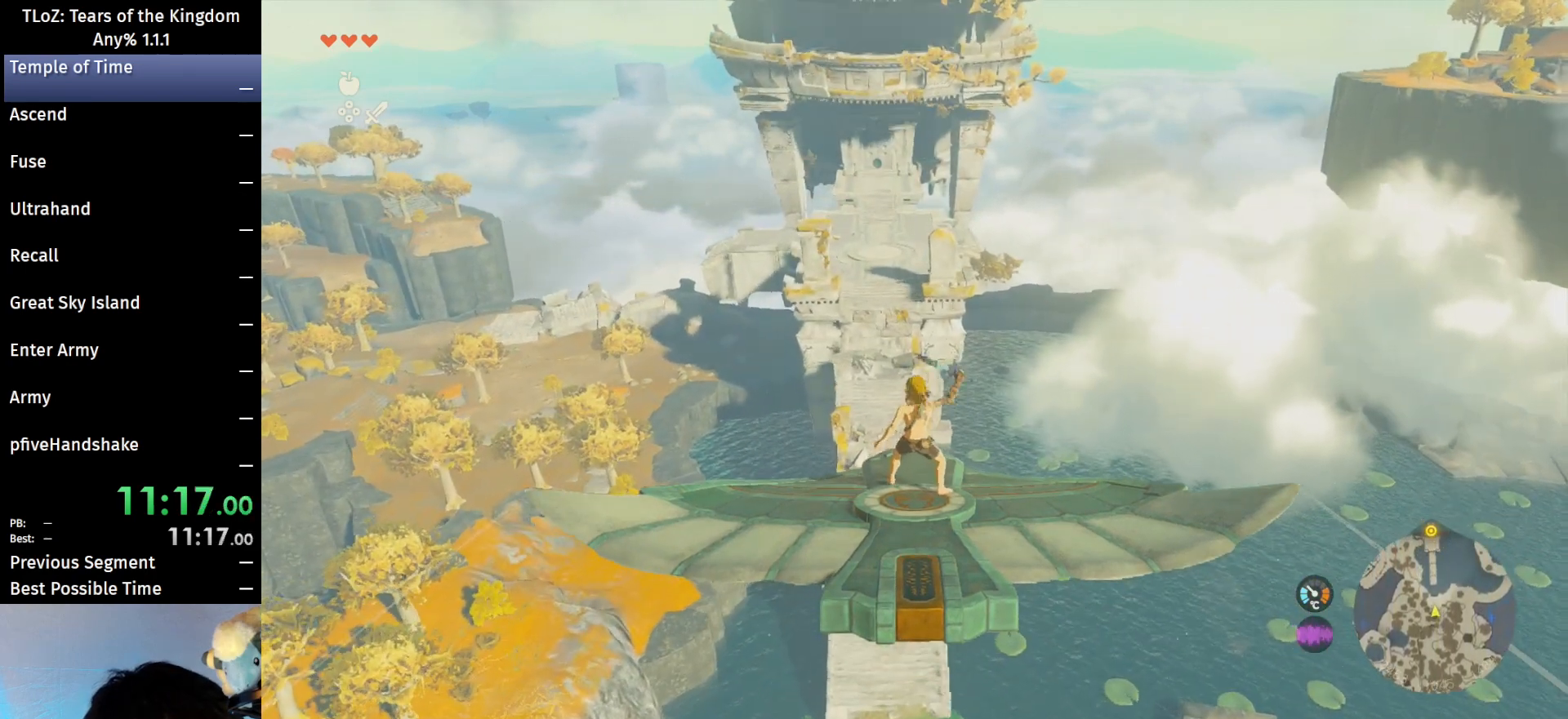
Gameplay with a controller (Nintendo layout); each line is a JSON object with the inputs held at the frame after it. "events" lists button and stick changes between this image and that frame as [ms after this image, input, new state], when the widget could be followed in between. Not read: L3 R3 START Z.
{"buttons": ["L2"], "left_stick": "center", "right_stick": "center", "events": [[67, "B", "up"]]}
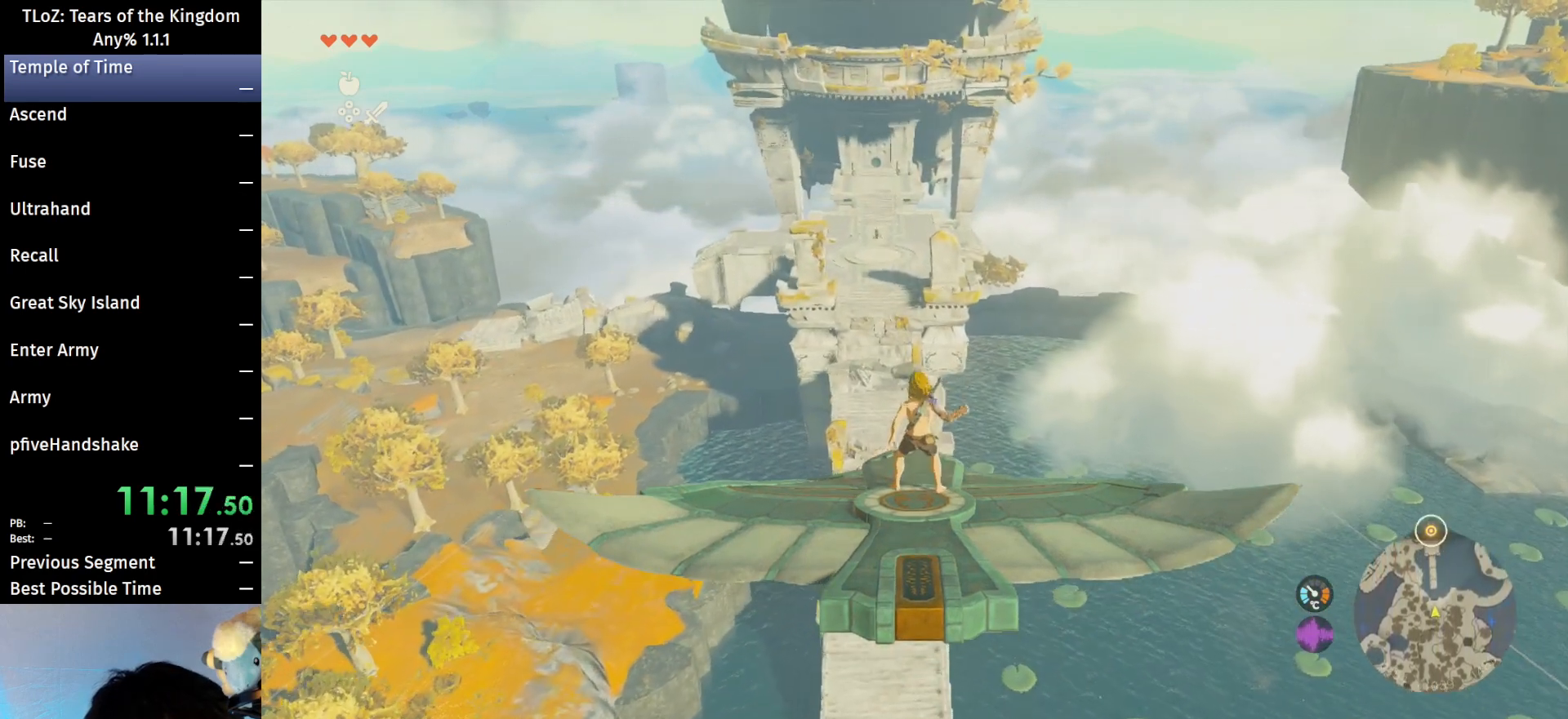
{"buttons": ["L2"], "left_stick": "center", "right_stick": "center", "events": [[400, "Y", "down"], [433, "Y", "up"]]}
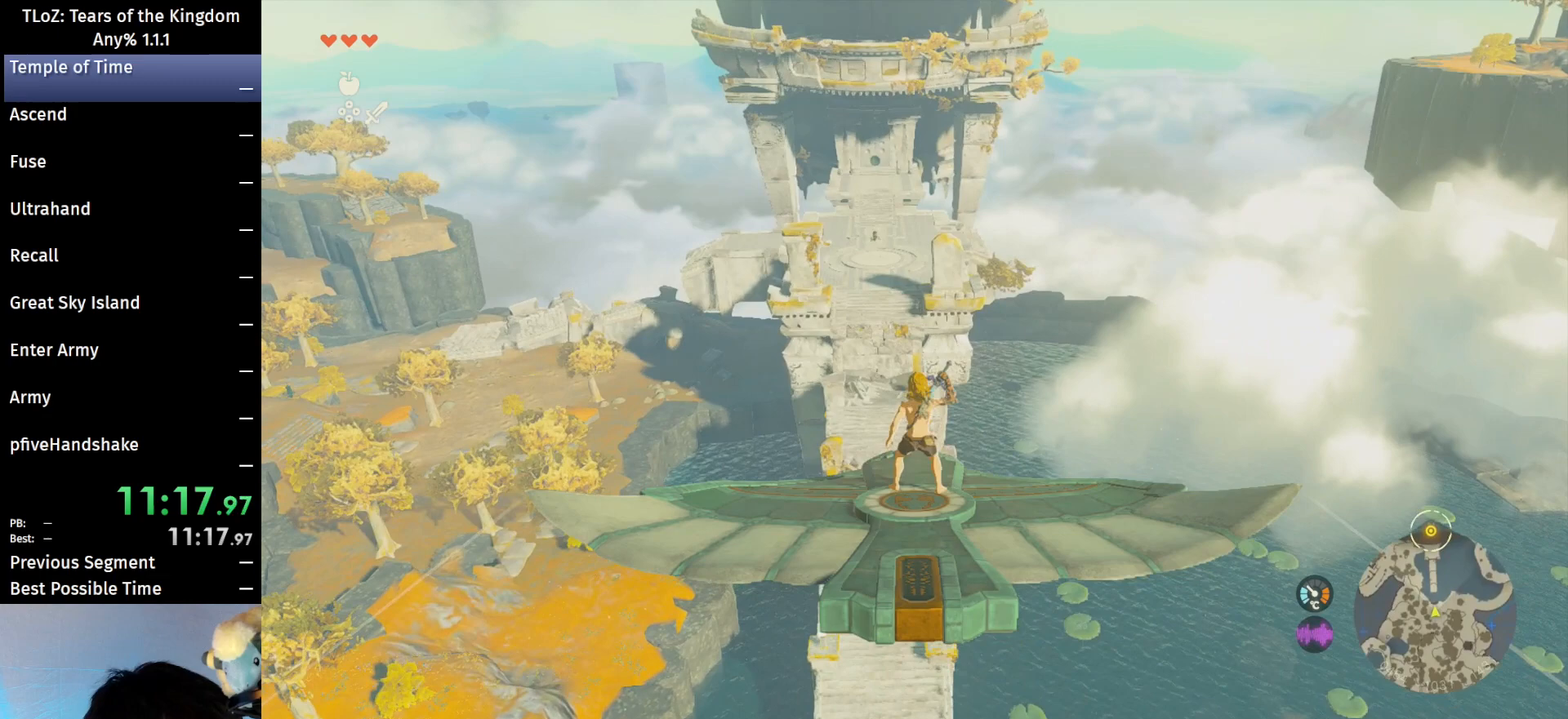
{"buttons": ["L2"], "left_stick": "center", "right_stick": "center", "events": [[33, "B", "down"], [133, "B", "up"]]}
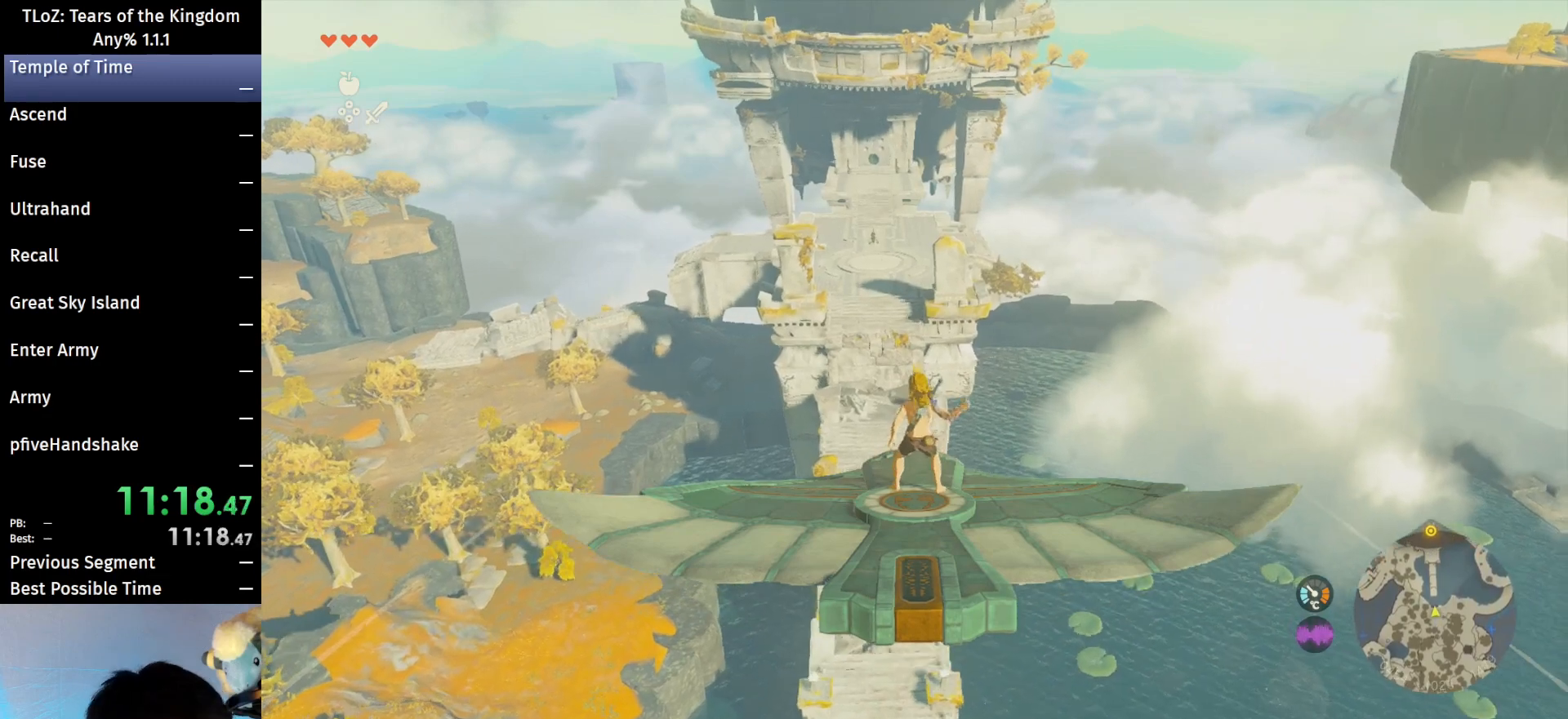
{"buttons": ["L2"], "left_stick": "center", "right_stick": "center", "events": [[400, "left_stick", "left"], [500, "left_stick", "center"]]}
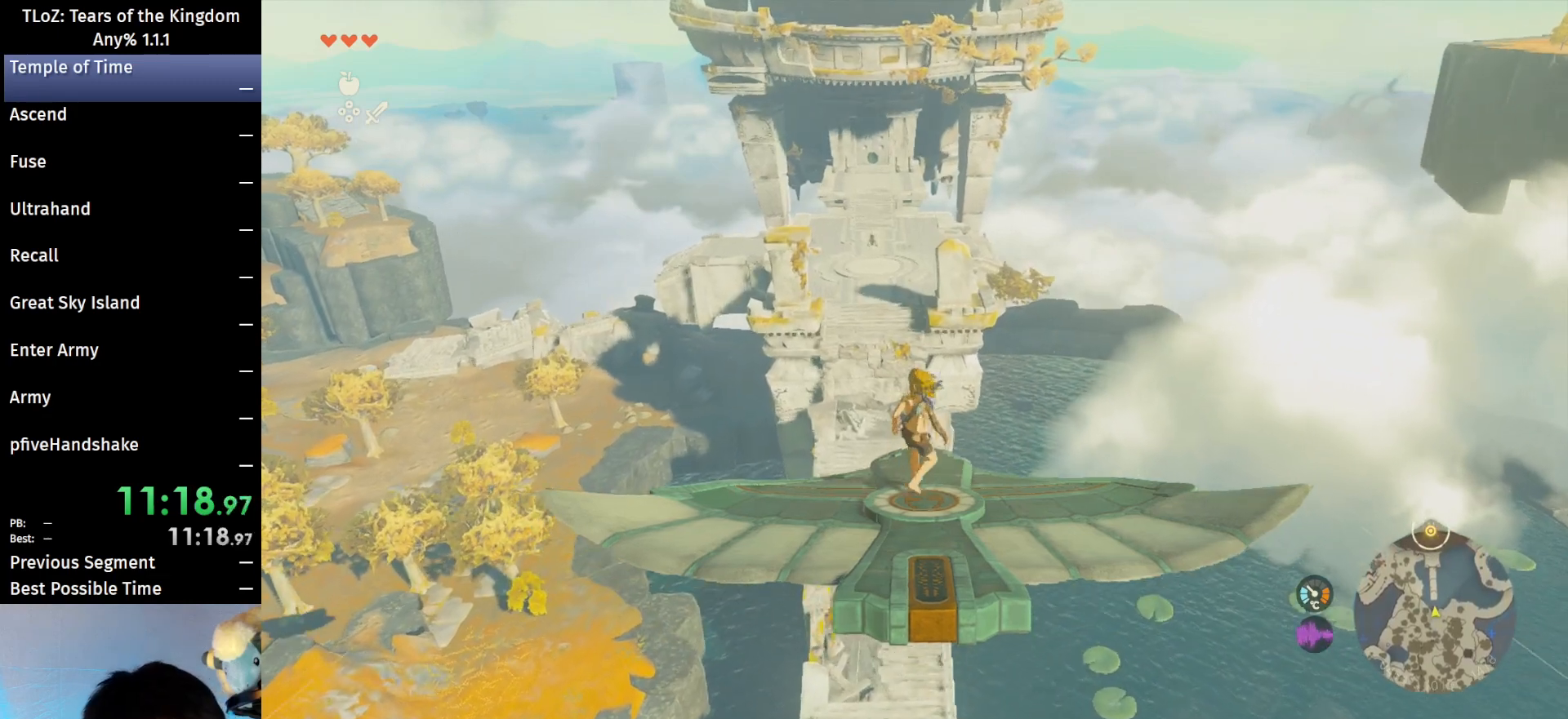
{"buttons": ["L2"], "left_stick": "center", "right_stick": "center", "events": [[333, "left_stick", "down"], [400, "left_stick", "center"]]}
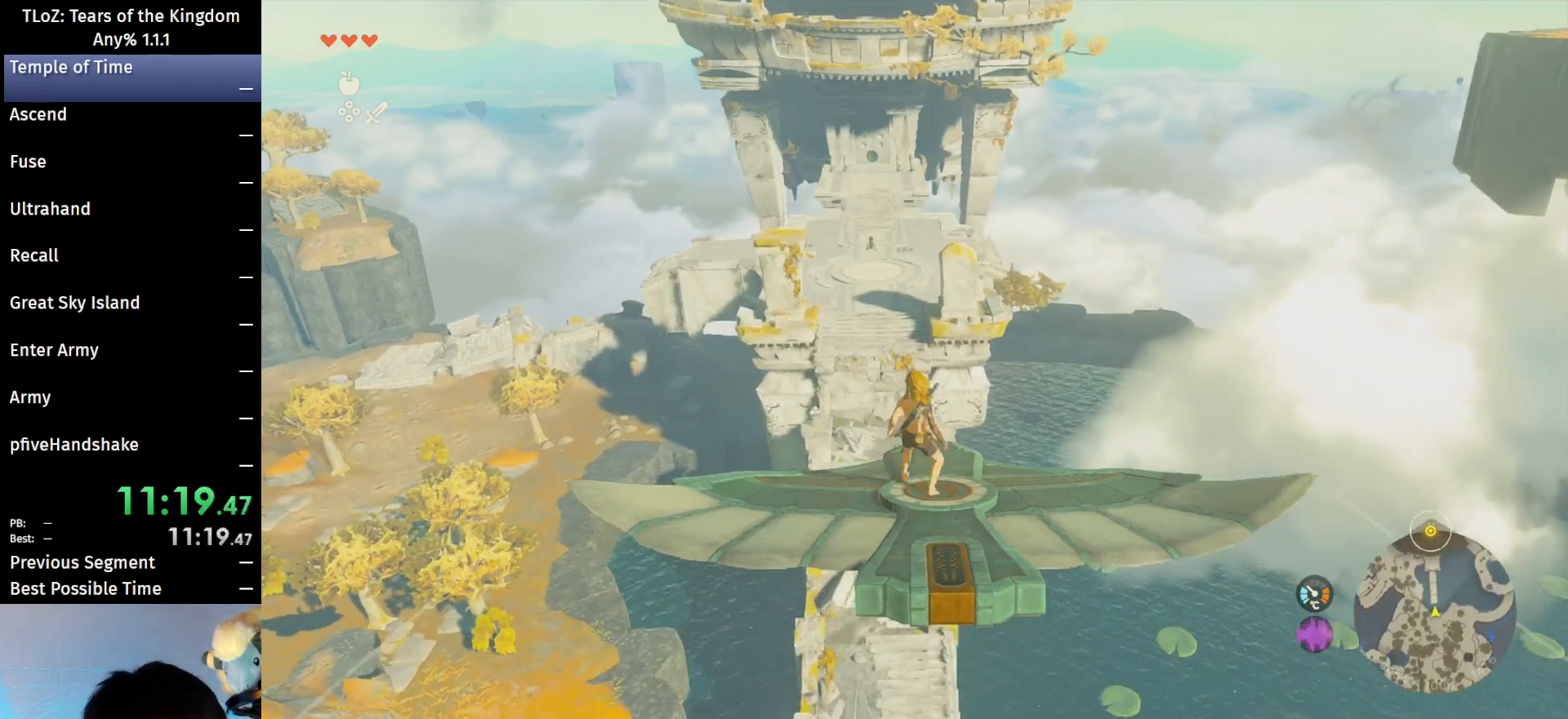
{"buttons": ["L2"], "left_stick": "center", "right_stick": "center", "events": []}
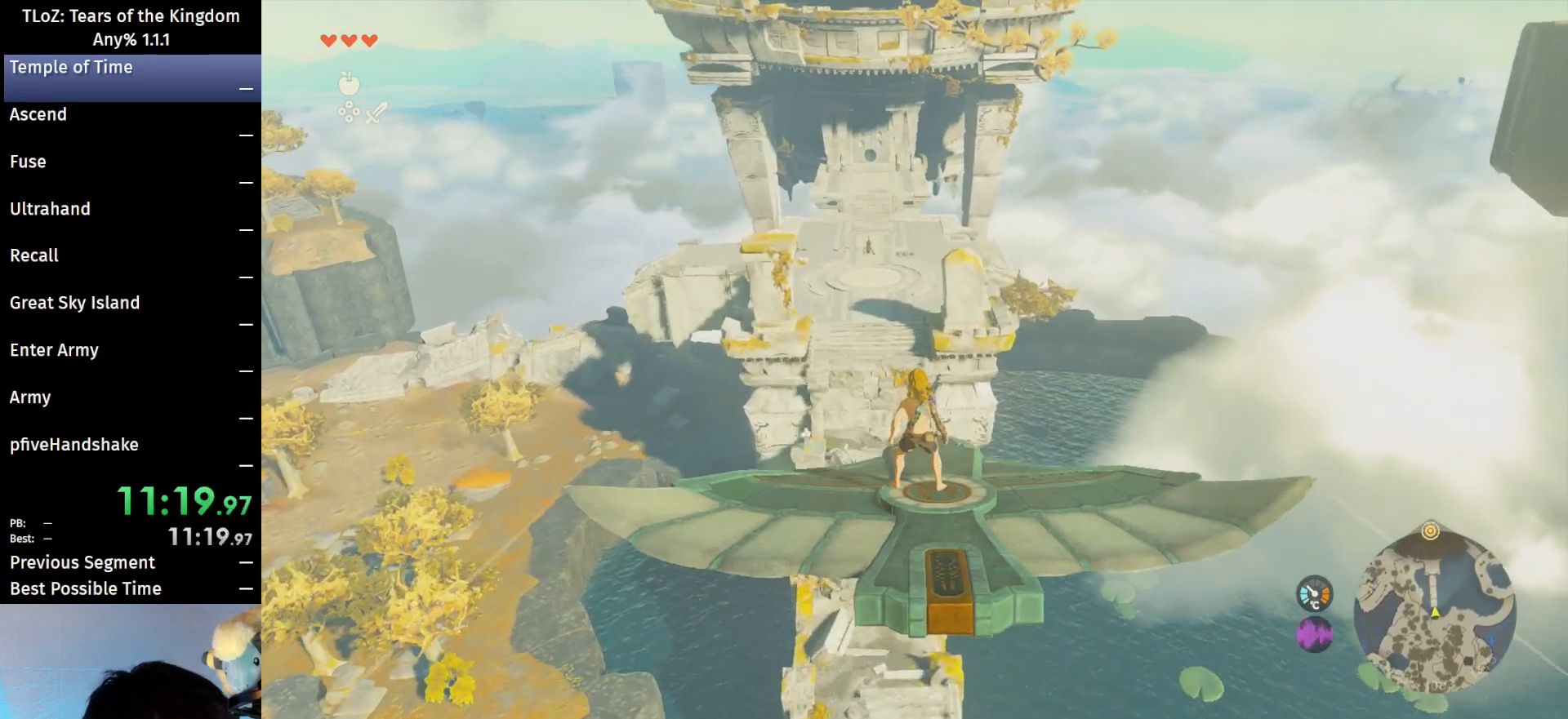
{"buttons": ["L2"], "left_stick": "center", "right_stick": "center", "events": []}
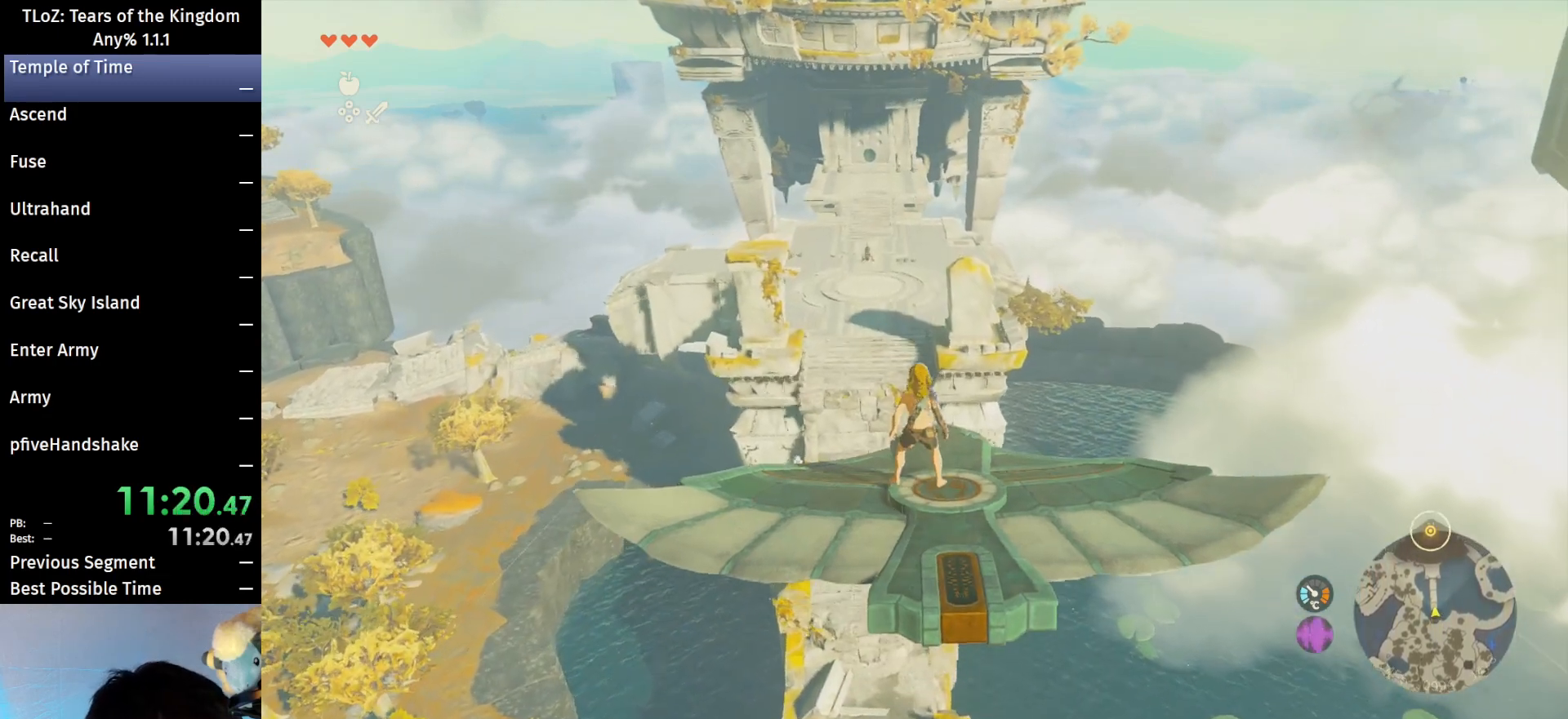
{"buttons": ["L2"], "left_stick": "center", "right_stick": "center", "events": [[33, "right_stick", "up"], [167, "right_stick", "center"]]}
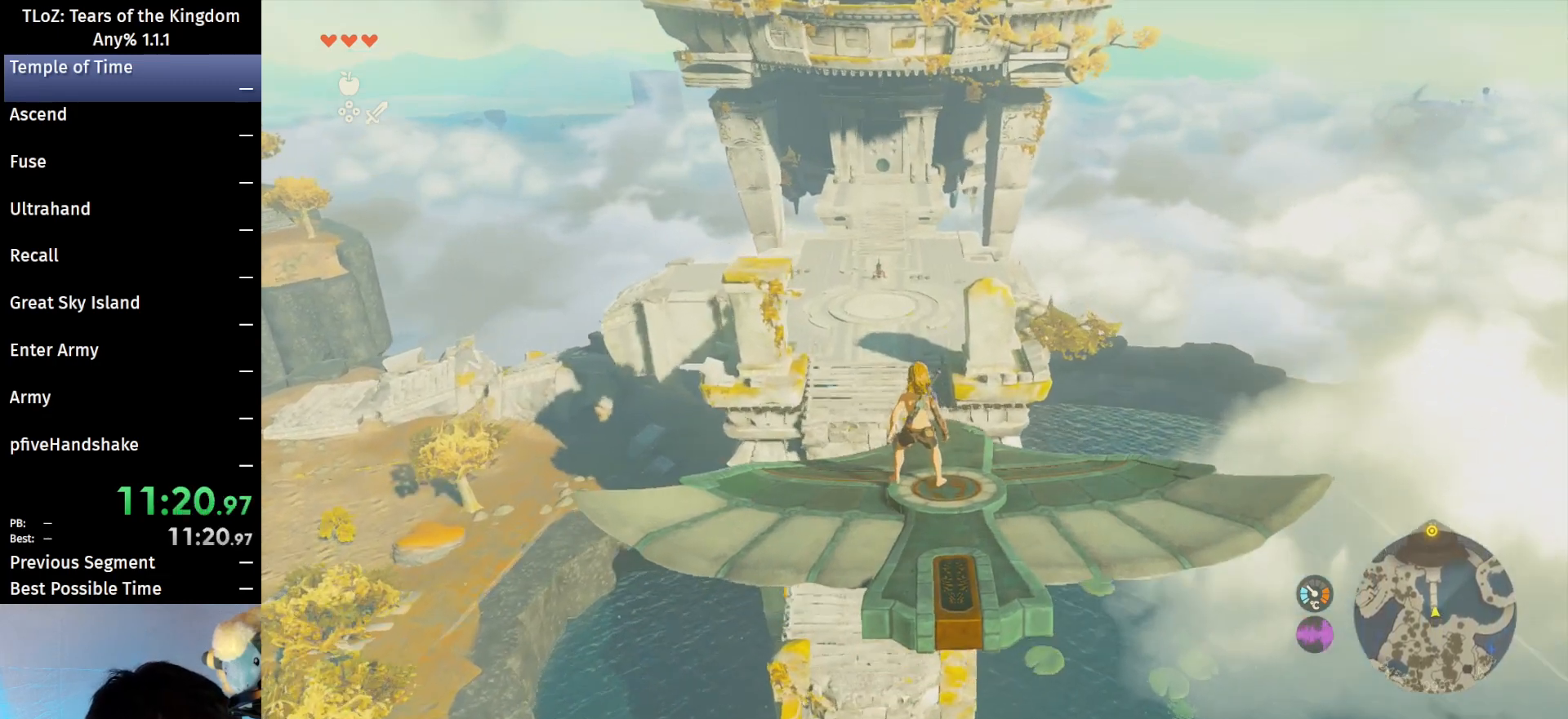
{"buttons": ["L2"], "left_stick": "center", "right_stick": "center", "events": [[67, "left_stick", "right"], [200, "left_stick", "center"]]}
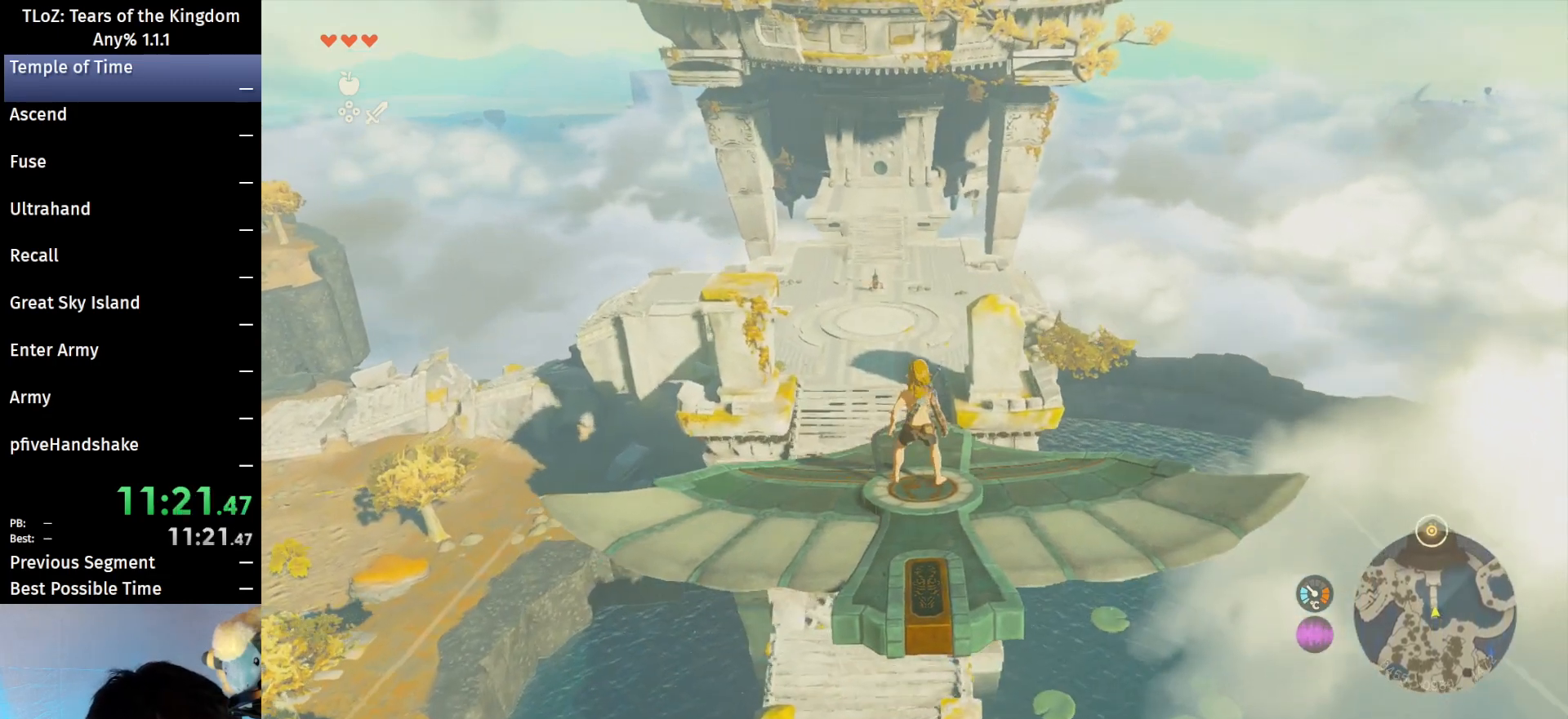
{"buttons": ["L2"], "left_stick": "center", "right_stick": "center", "events": []}
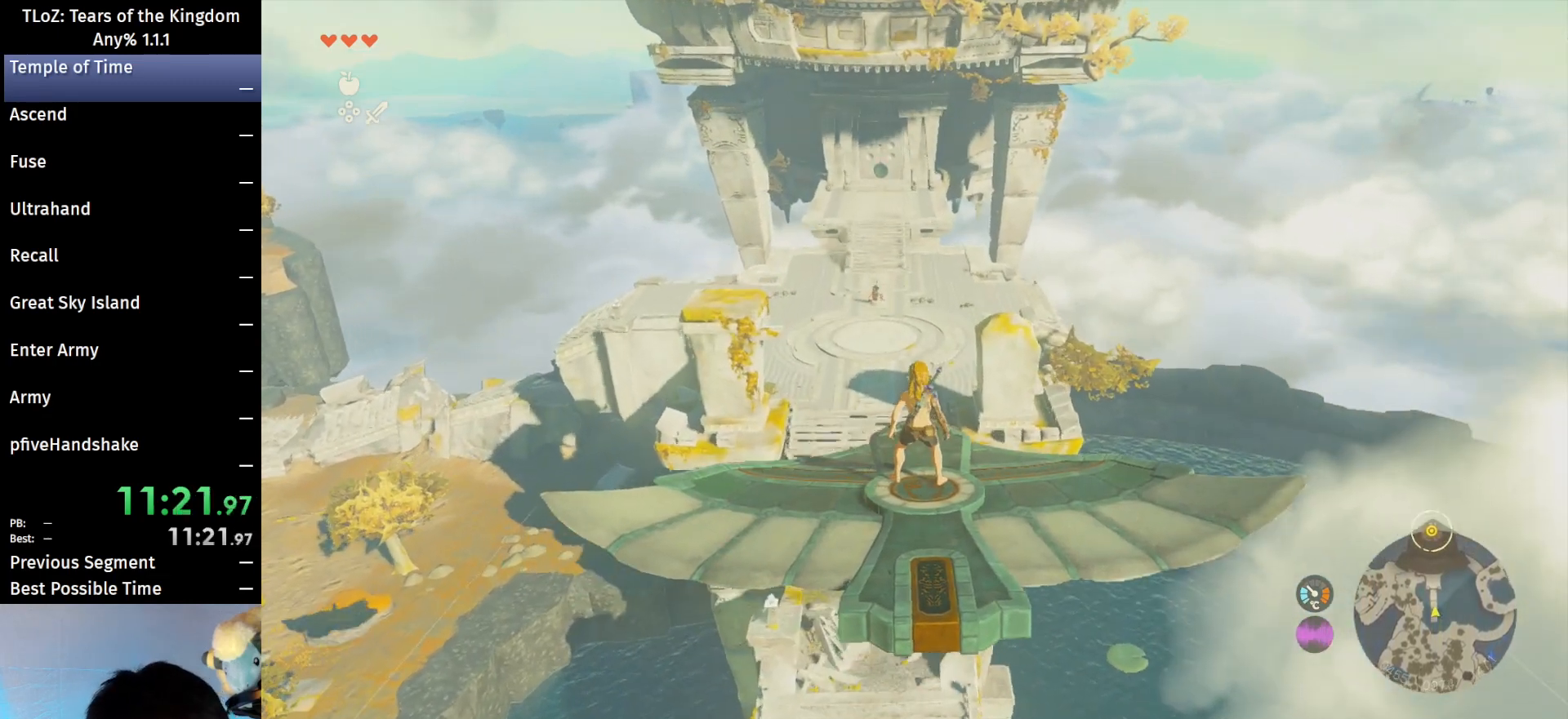
{"buttons": ["L2"], "left_stick": "center", "right_stick": "center", "events": []}
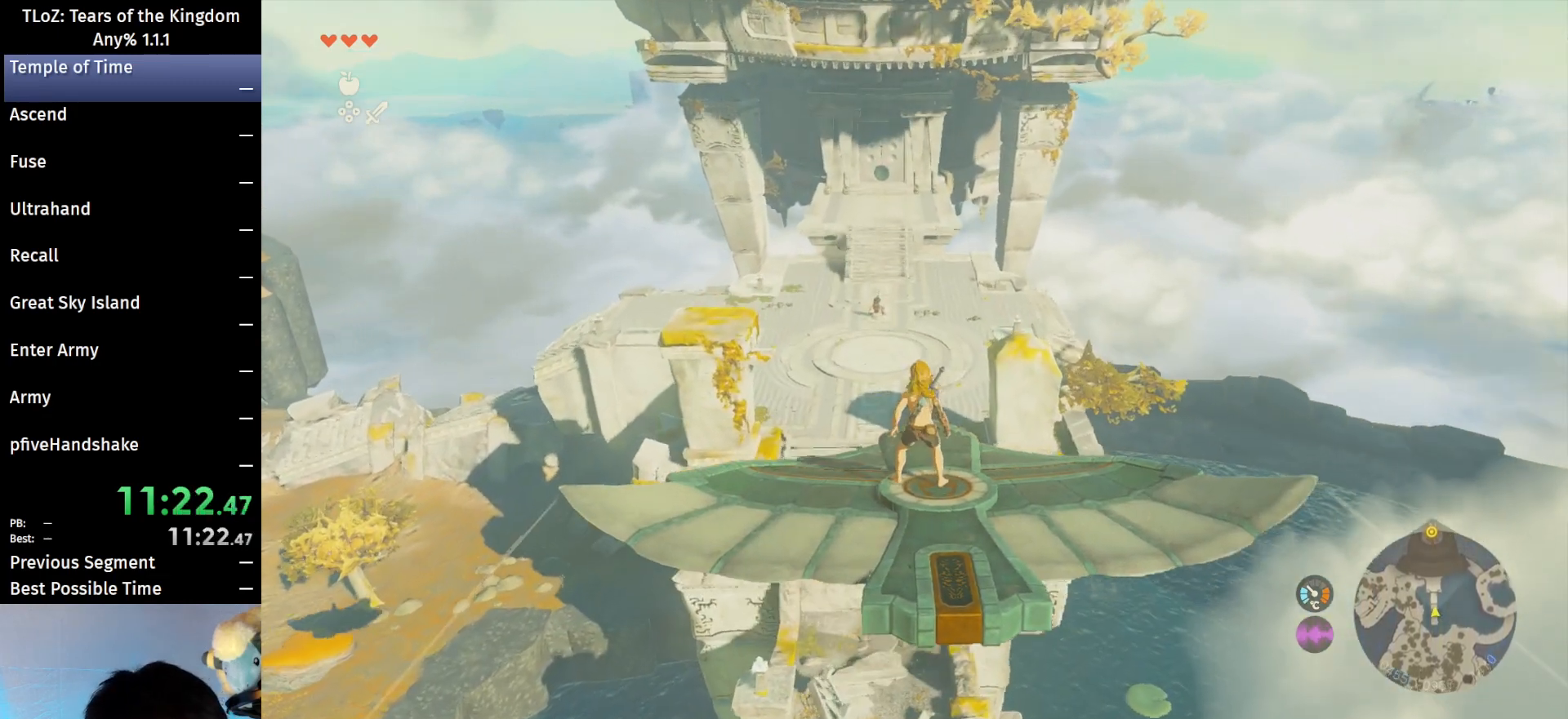
{"buttons": ["L2"], "left_stick": "center", "right_stick": "center", "events": [[33, "left_stick", "right"], [167, "left_stick", "center"]]}
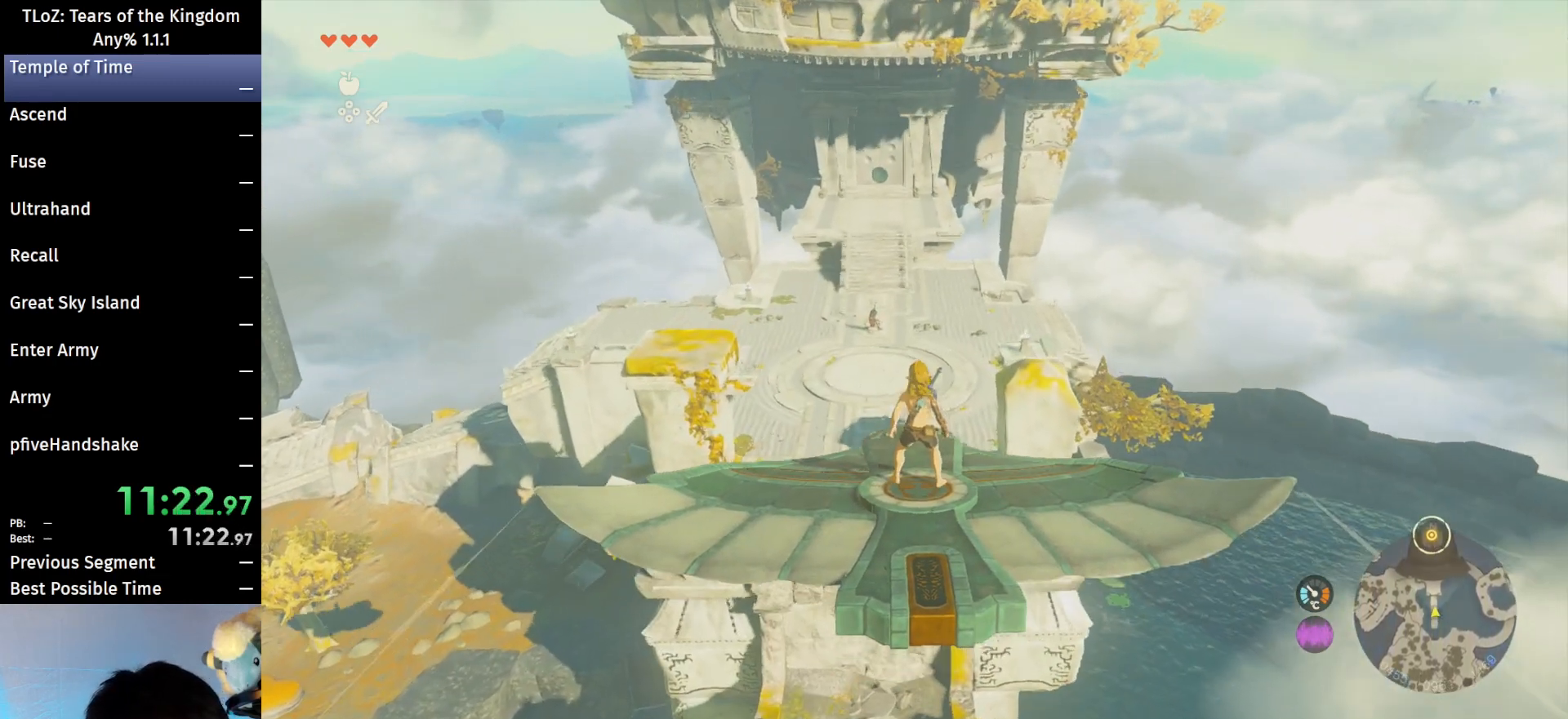
{"buttons": ["L2"], "left_stick": "center", "right_stick": "center", "events": [[233, "left_stick", "left"], [333, "left_stick", "center"]]}
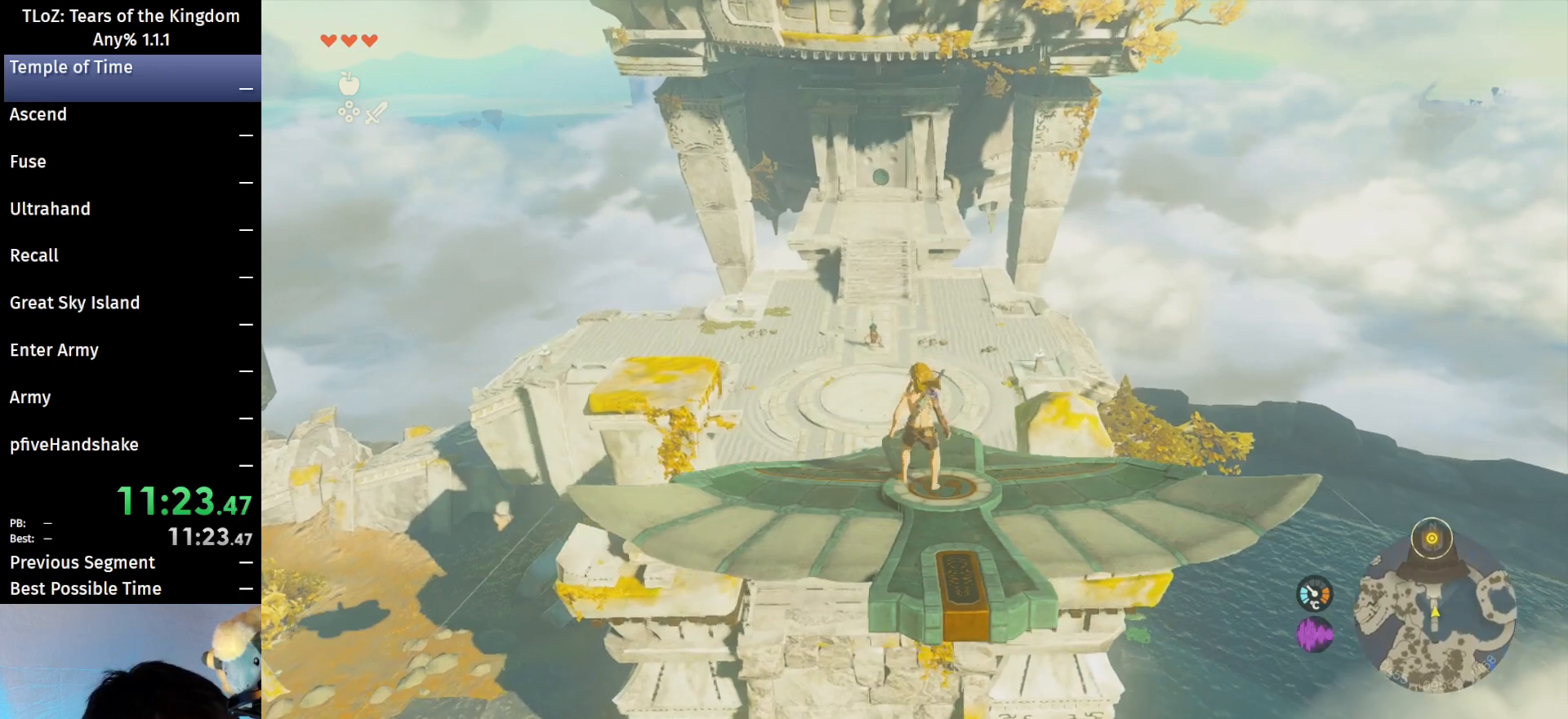
{"buttons": ["L2"], "left_stick": "center", "right_stick": "center", "events": []}
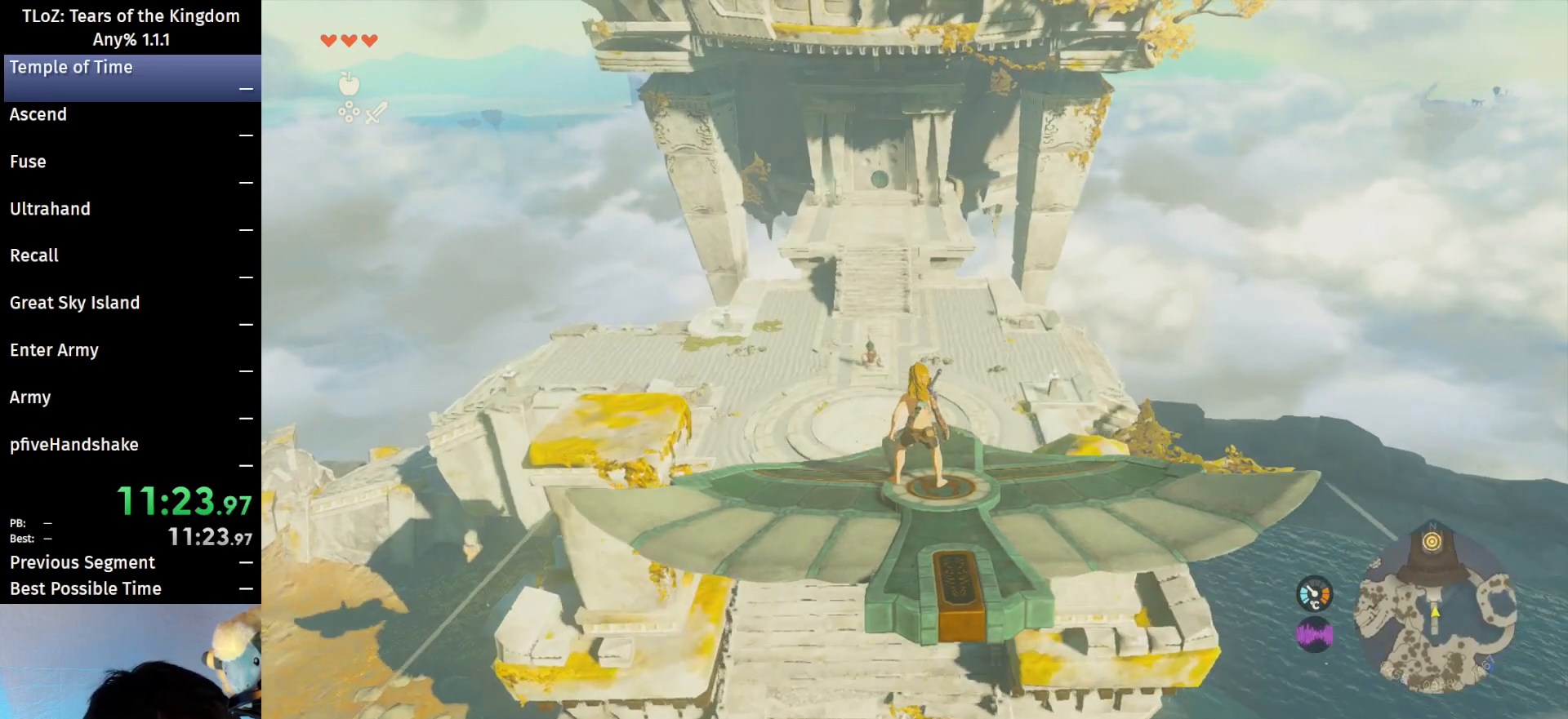
{"buttons": ["L2"], "left_stick": "center", "right_stick": "center", "events": []}
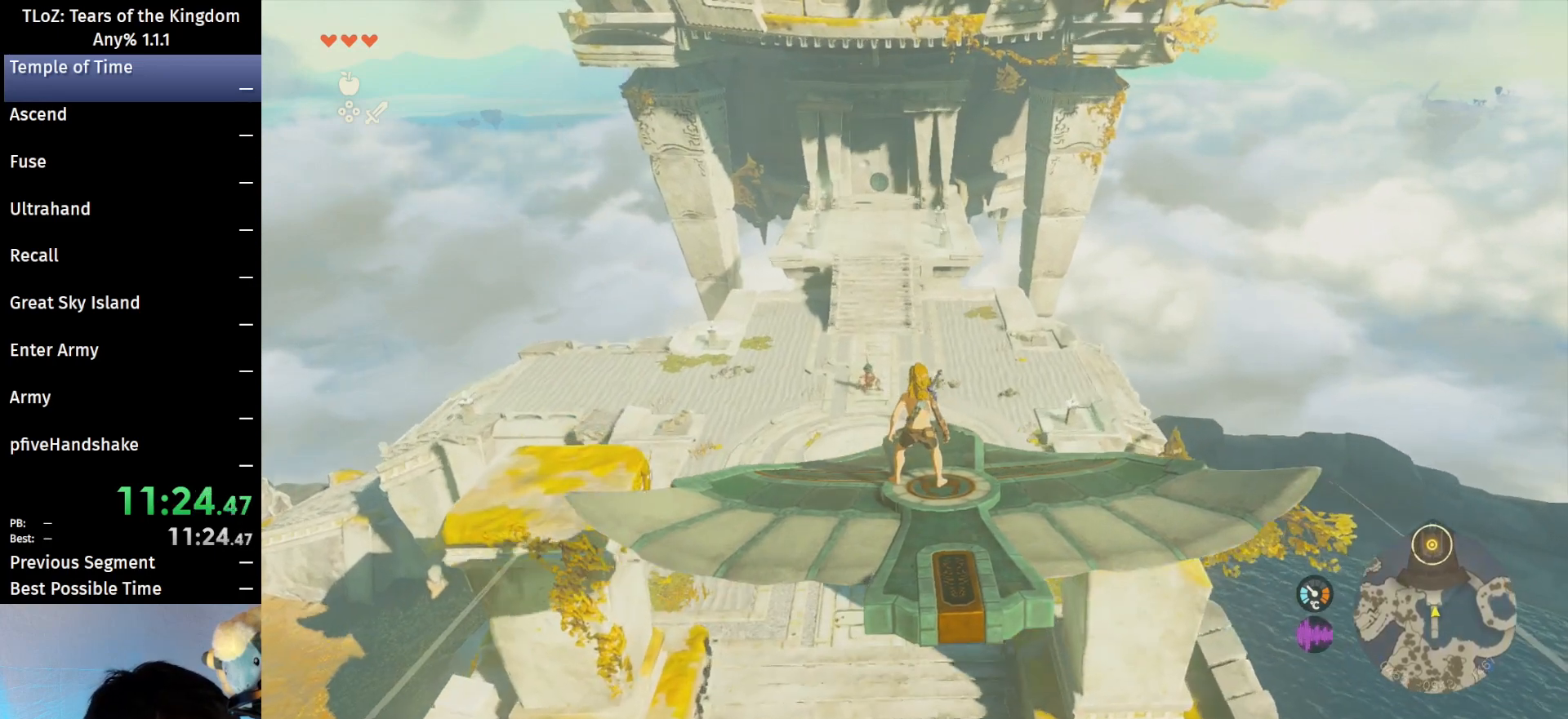
{"buttons": ["L2"], "left_stick": "center", "right_stick": "center", "events": [[267, "right_stick", "up"], [367, "right_stick", "center"]]}
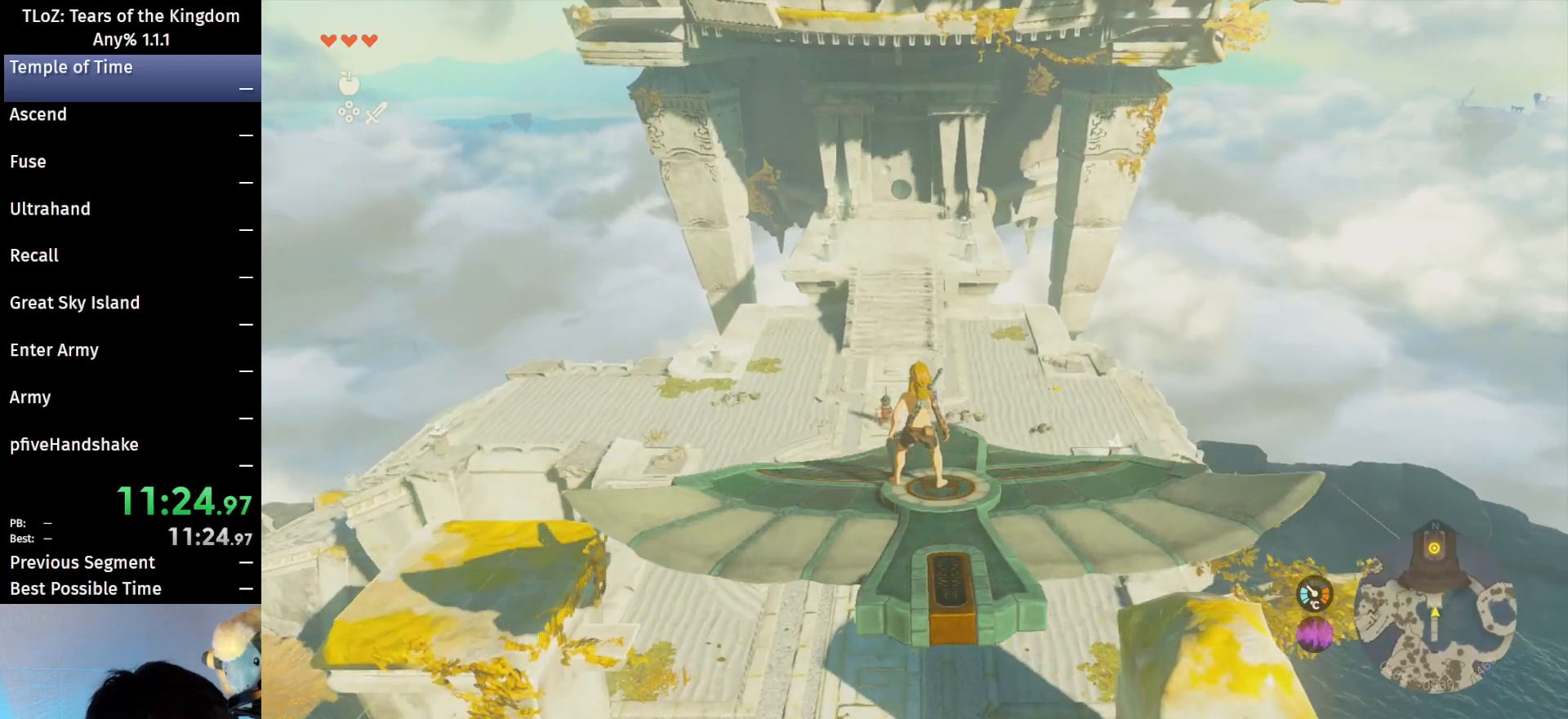
{"buttons": ["L2"], "left_stick": "right", "right_stick": "center", "events": [[400, "left_stick", "right"]]}
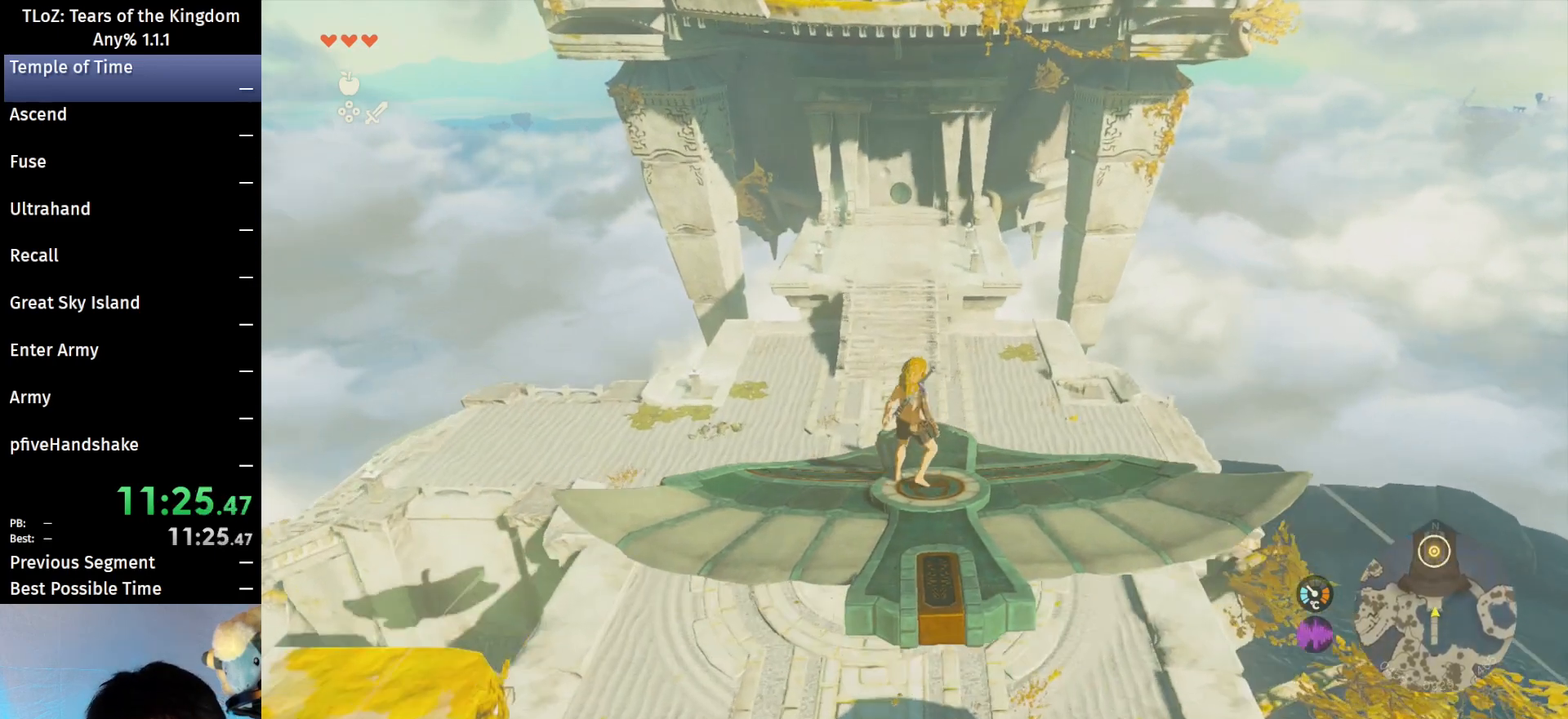
{"buttons": ["L2"], "left_stick": "center", "right_stick": "center", "events": [[33, "left_stick", "center"], [400, "left_stick", "left"], [500, "left_stick", "center"]]}
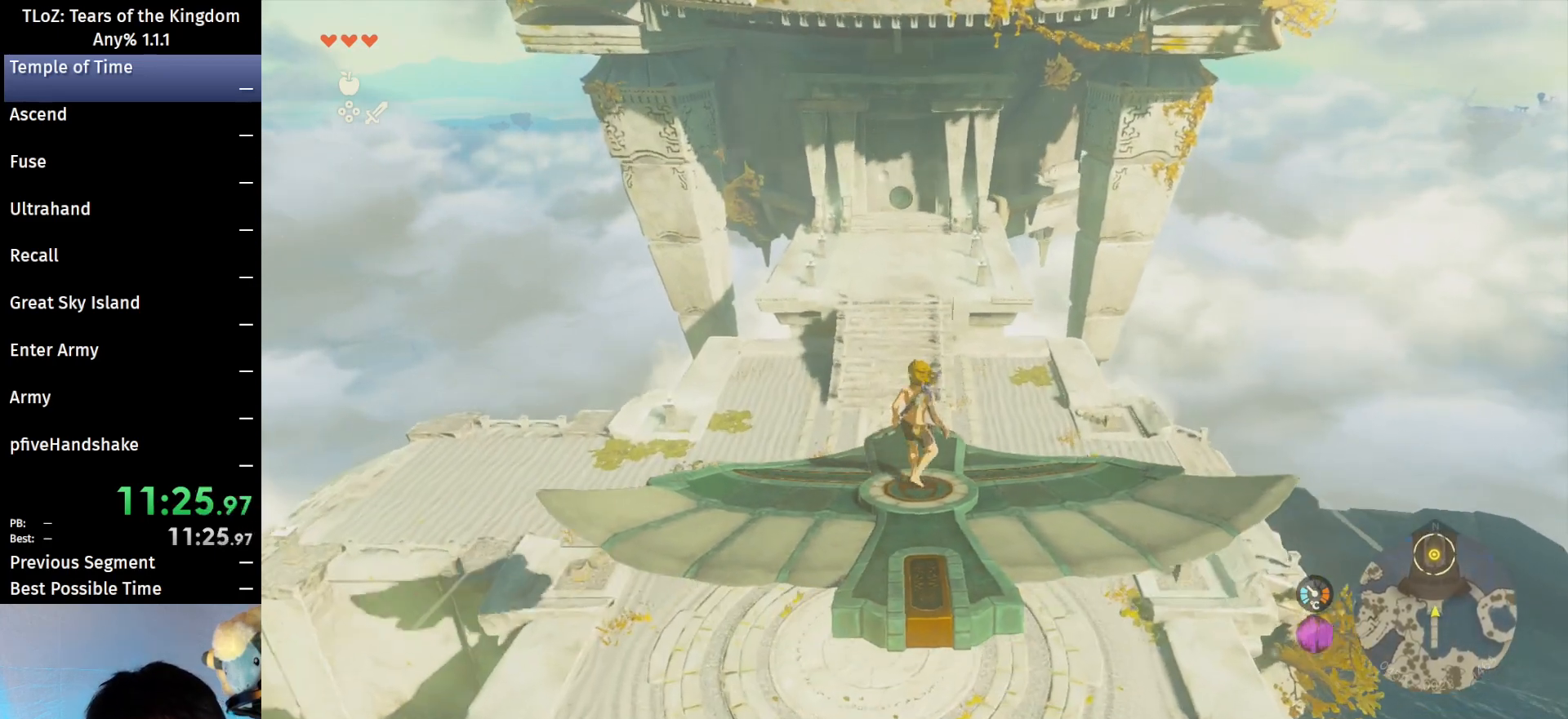
{"buttons": ["L2"], "left_stick": "center", "right_stick": "center", "events": []}
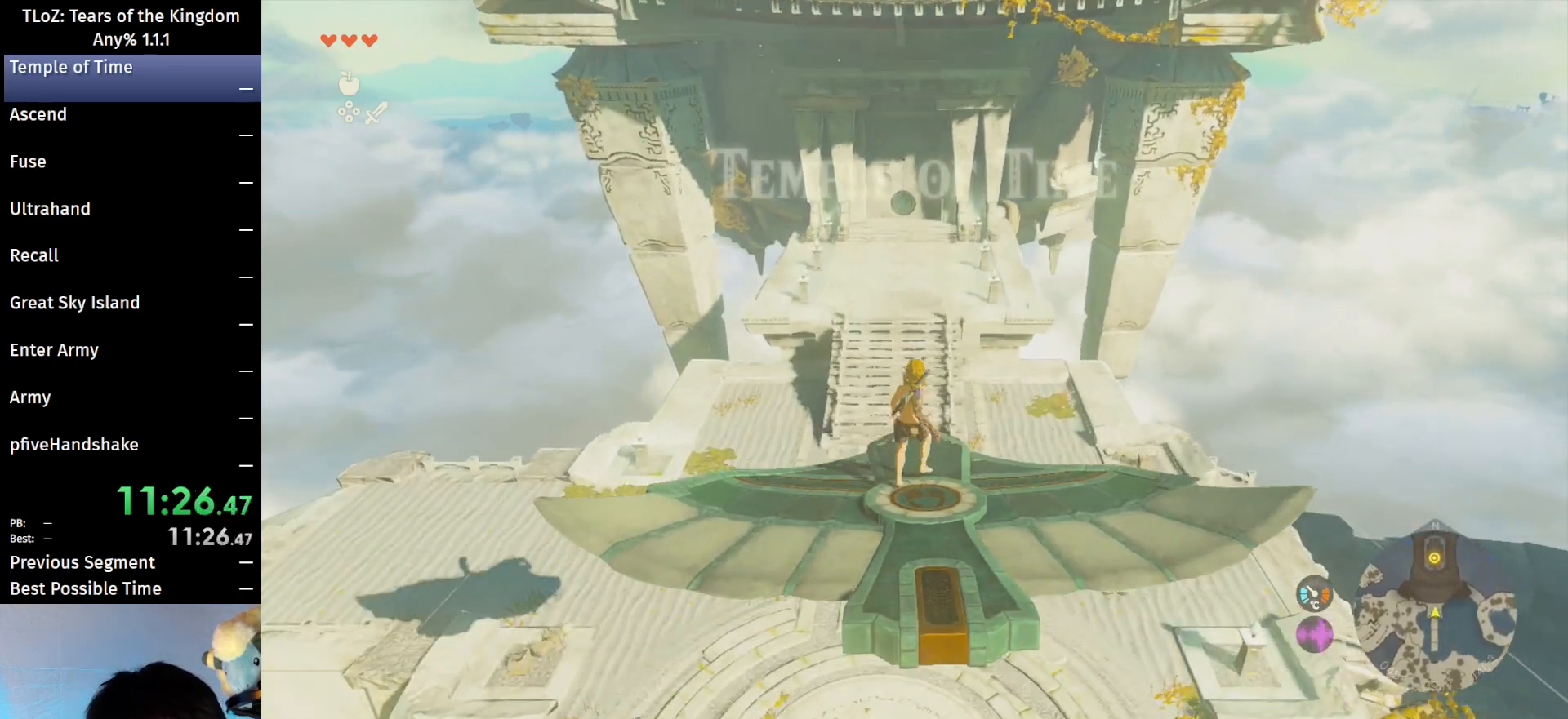
{"buttons": ["L2"], "left_stick": "center", "right_stick": "center", "events": []}
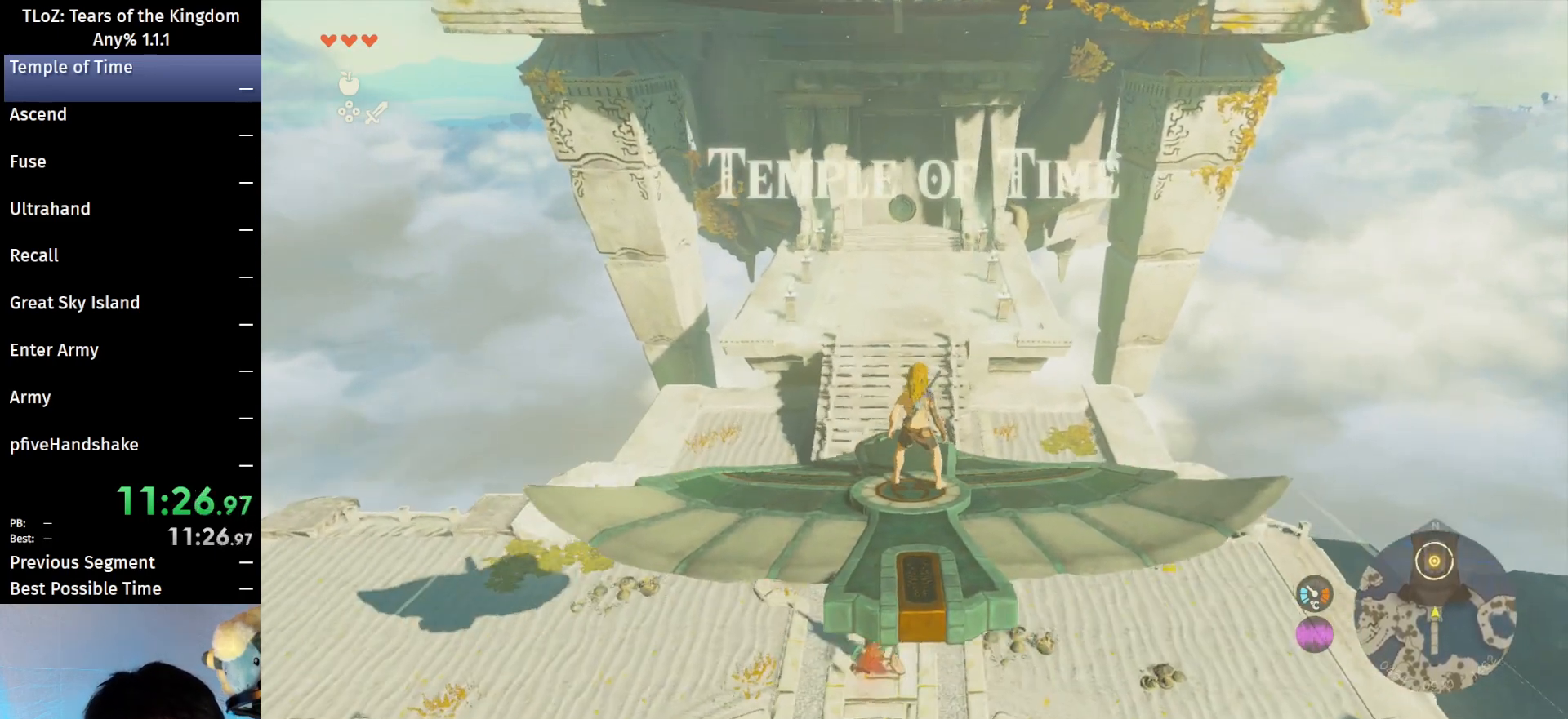
{"buttons": ["L2"], "left_stick": "center", "right_stick": "center", "events": []}
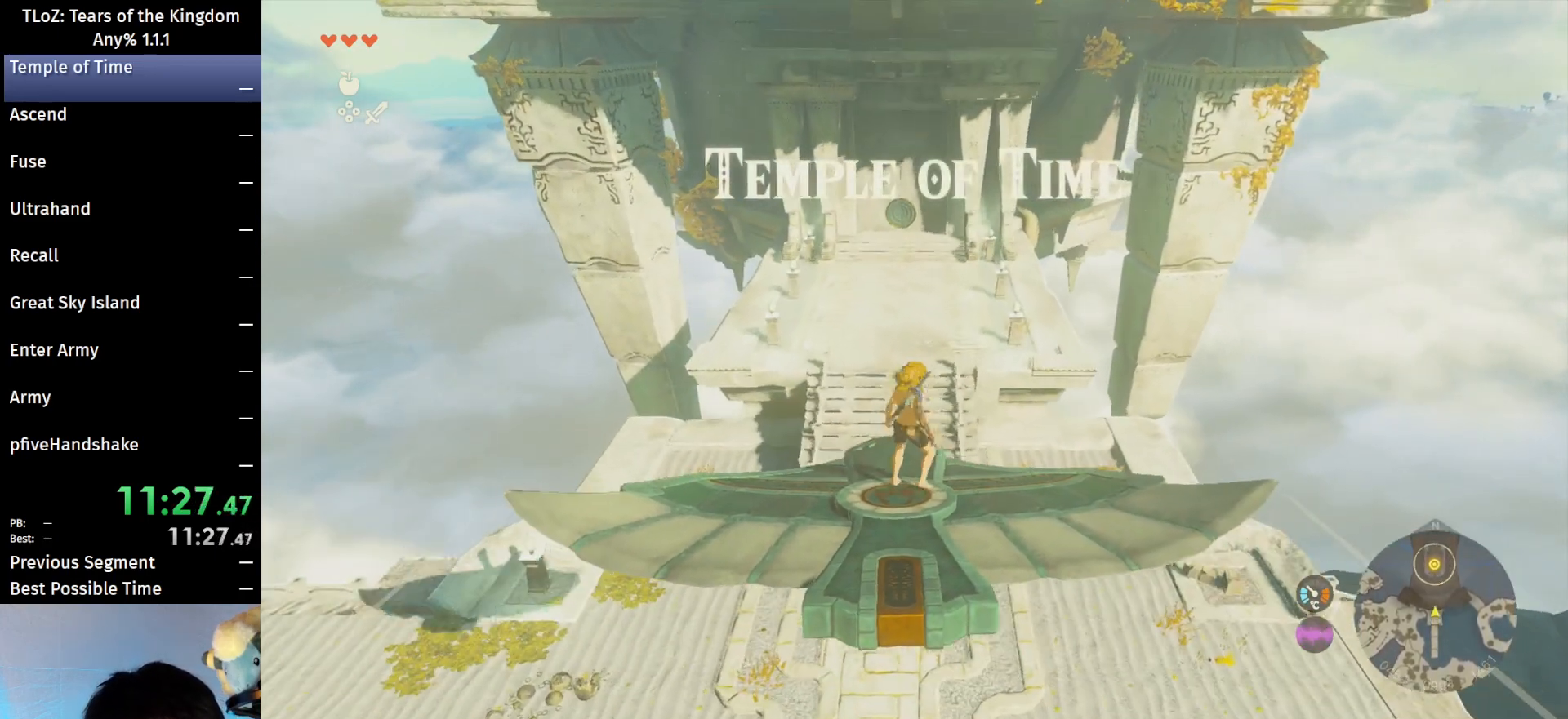
{"buttons": ["L2"], "left_stick": "center", "right_stick": "center", "events": [[233, "left_stick", "left"], [400, "left_stick", "center"]]}
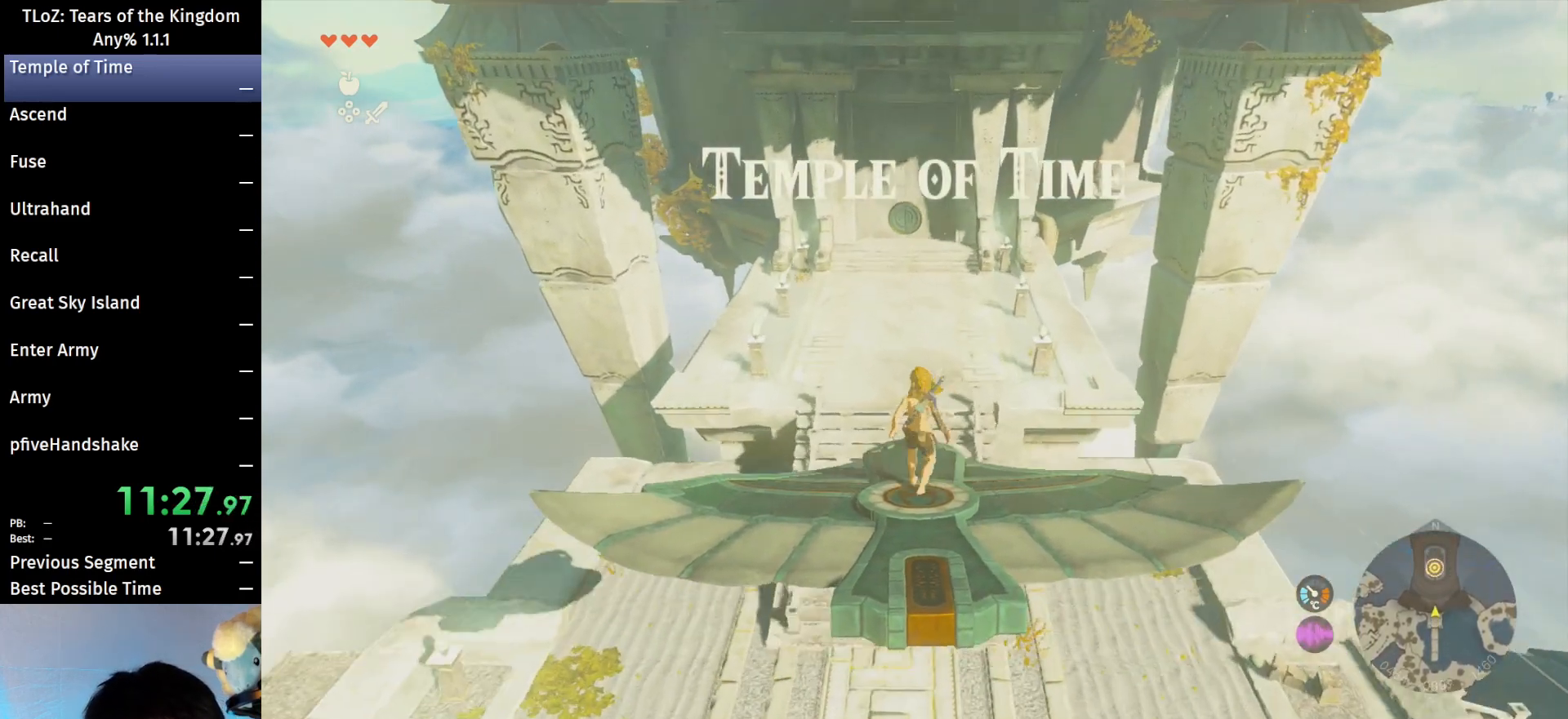
{"buttons": ["L2"], "left_stick": "center", "right_stick": "center", "events": []}
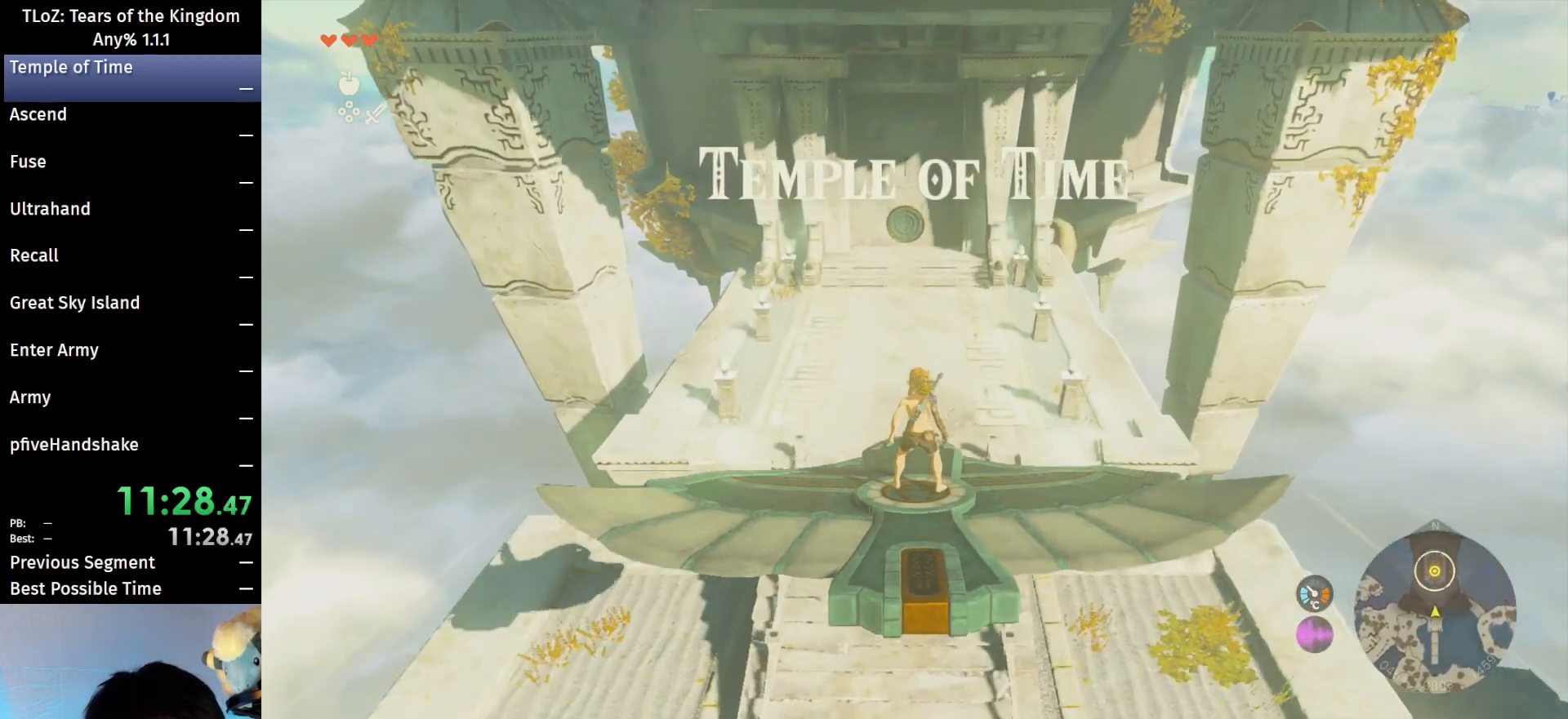
{"buttons": ["L2"], "left_stick": "center", "right_stick": "center", "events": []}
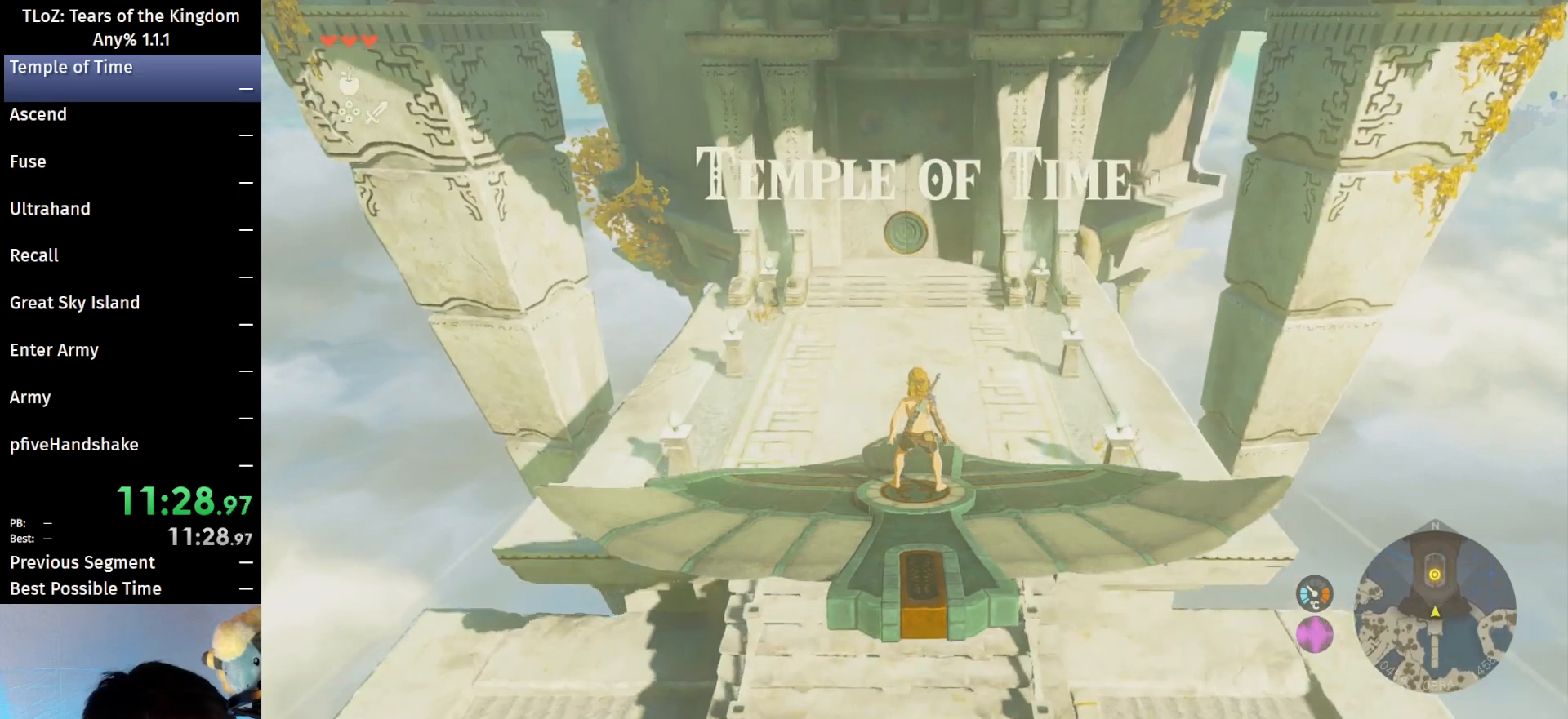
{"buttons": ["L2"], "left_stick": "center", "right_stick": "center", "events": []}
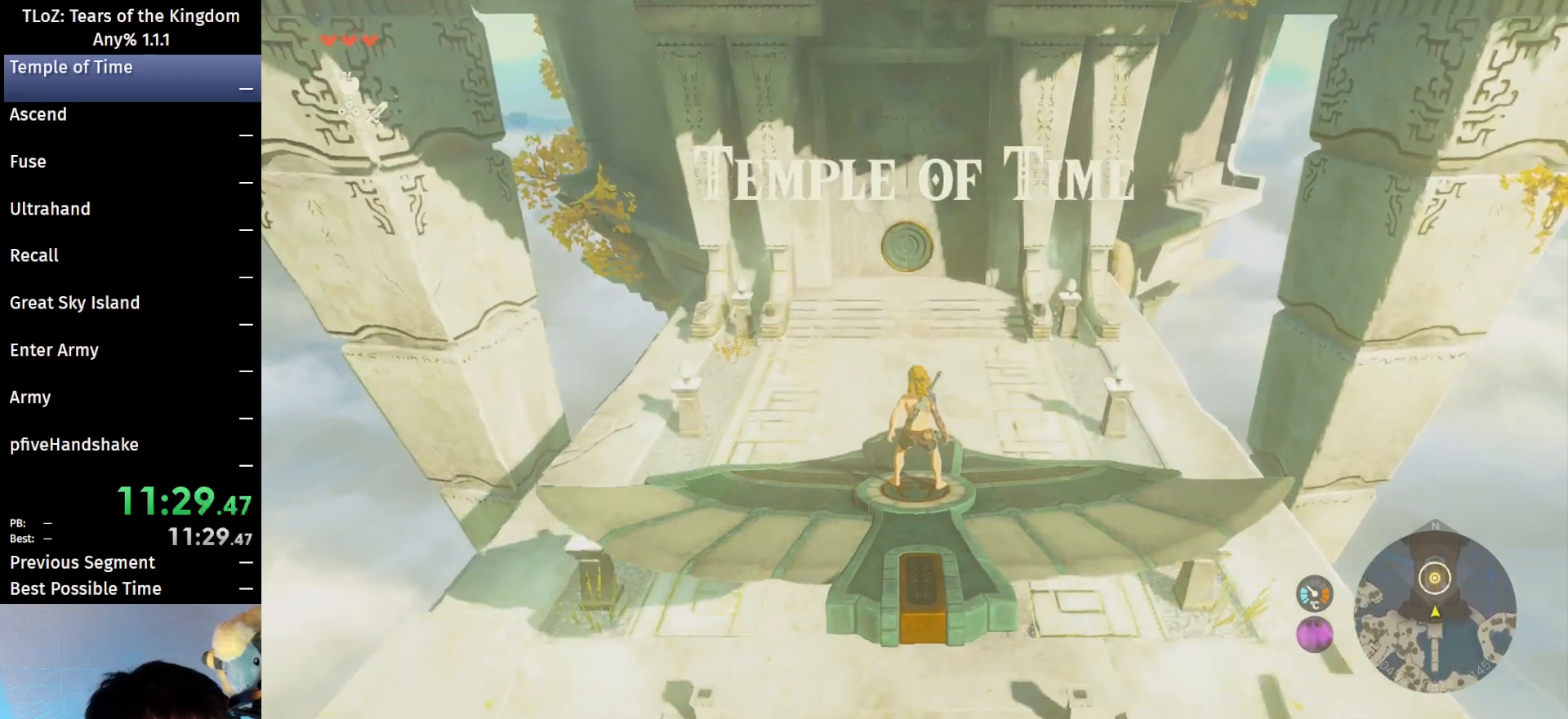
{"buttons": ["L2"], "left_stick": "center", "right_stick": "center", "events": []}
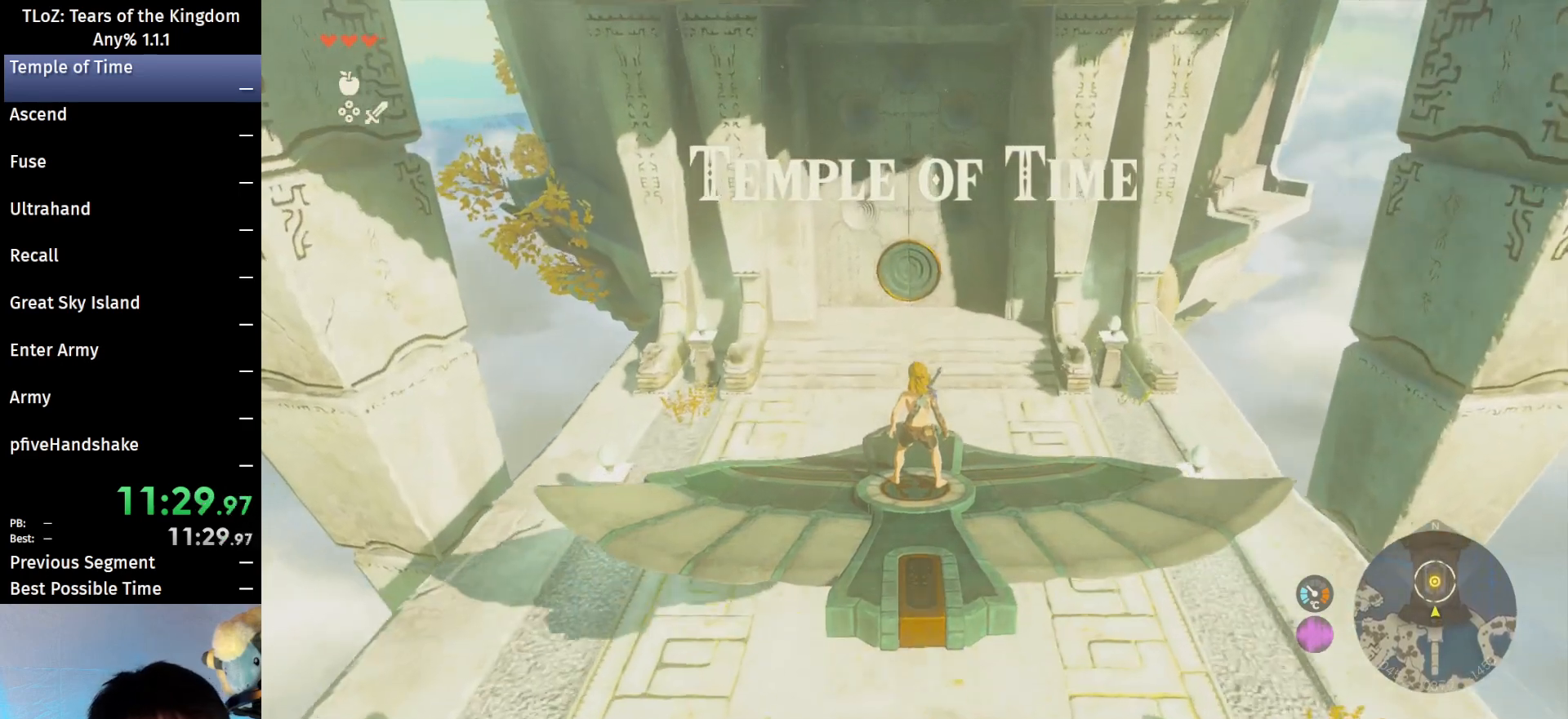
{"buttons": [], "left_stick": "center", "right_stick": "center", "events": [[133, "L2", "up"], [333, "left_stick", "down-left"], [467, "left_stick", "center"]]}
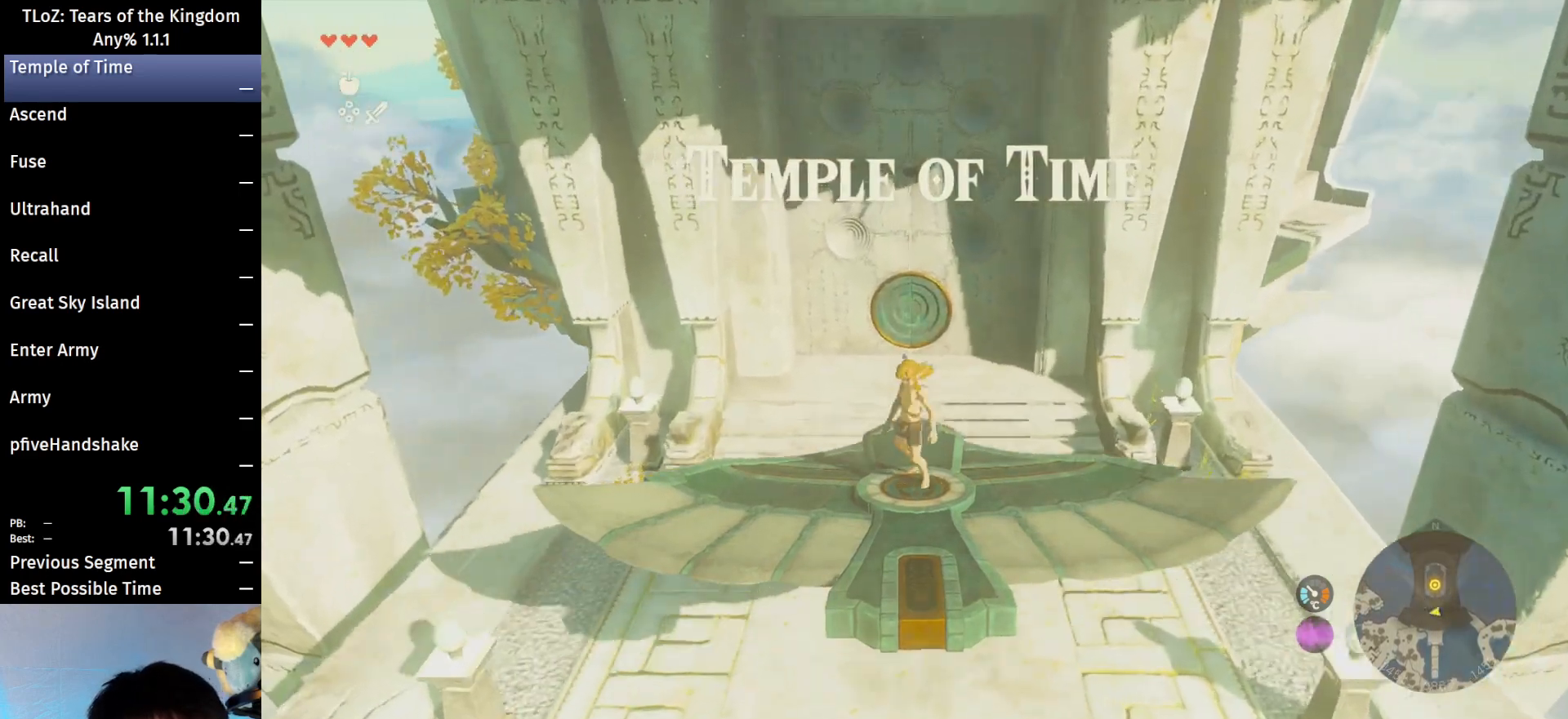
{"buttons": [], "left_stick": "center", "right_stick": "center", "events": [[33, "L2", "down"], [433, "L2", "up"]]}
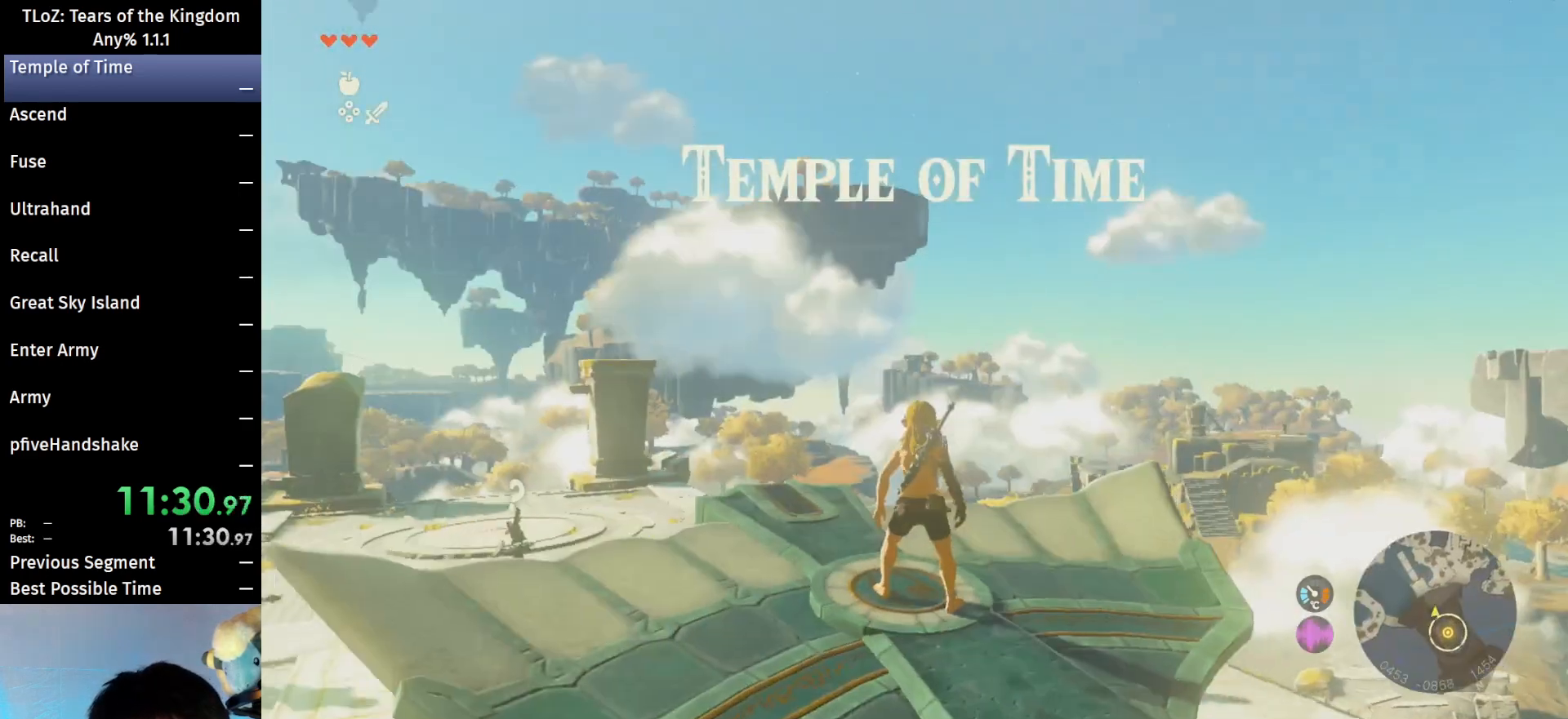
{"buttons": [], "left_stick": "center", "right_stick": "center", "events": [[67, "right_stick", "down"], [400, "right_stick", "center"]]}
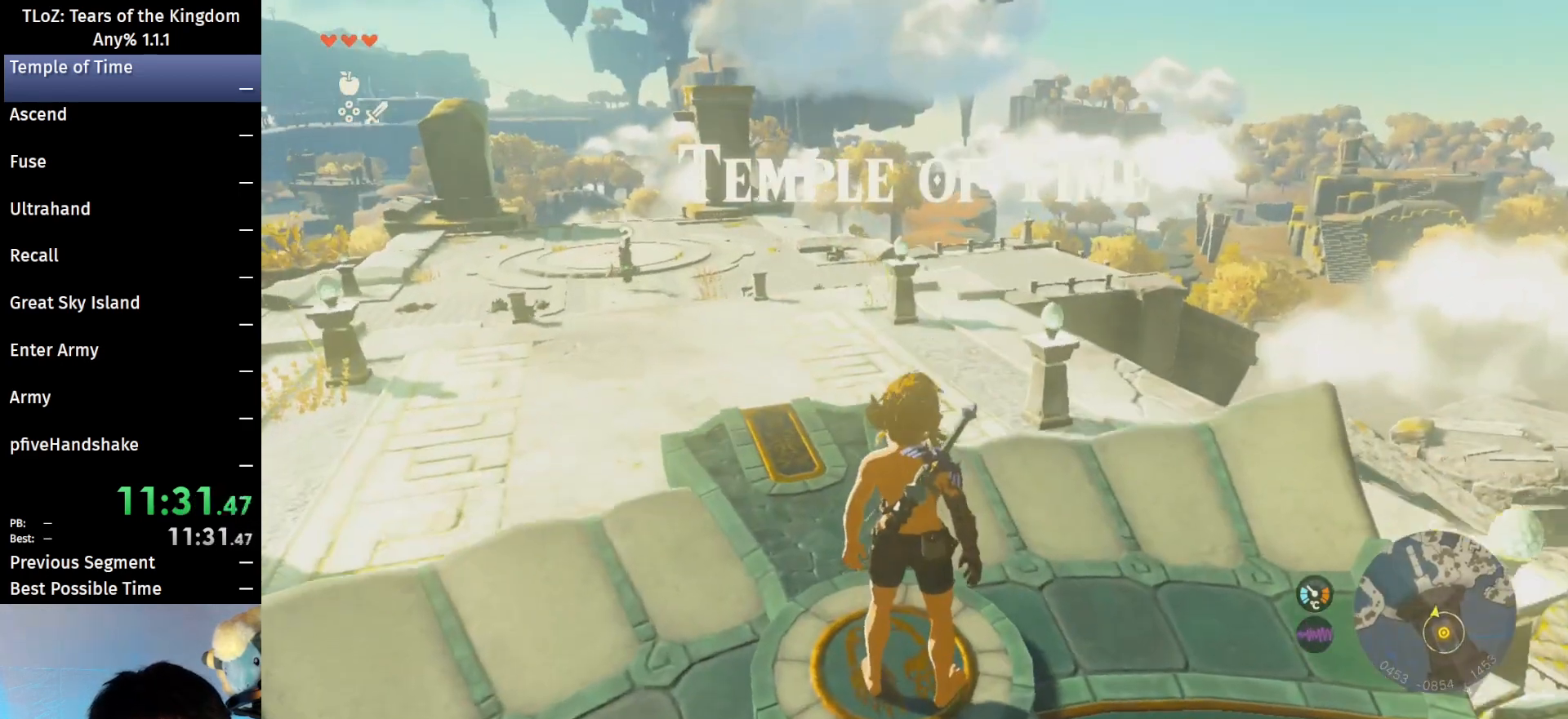
{"buttons": [], "left_stick": "center", "right_stick": "center", "events": []}